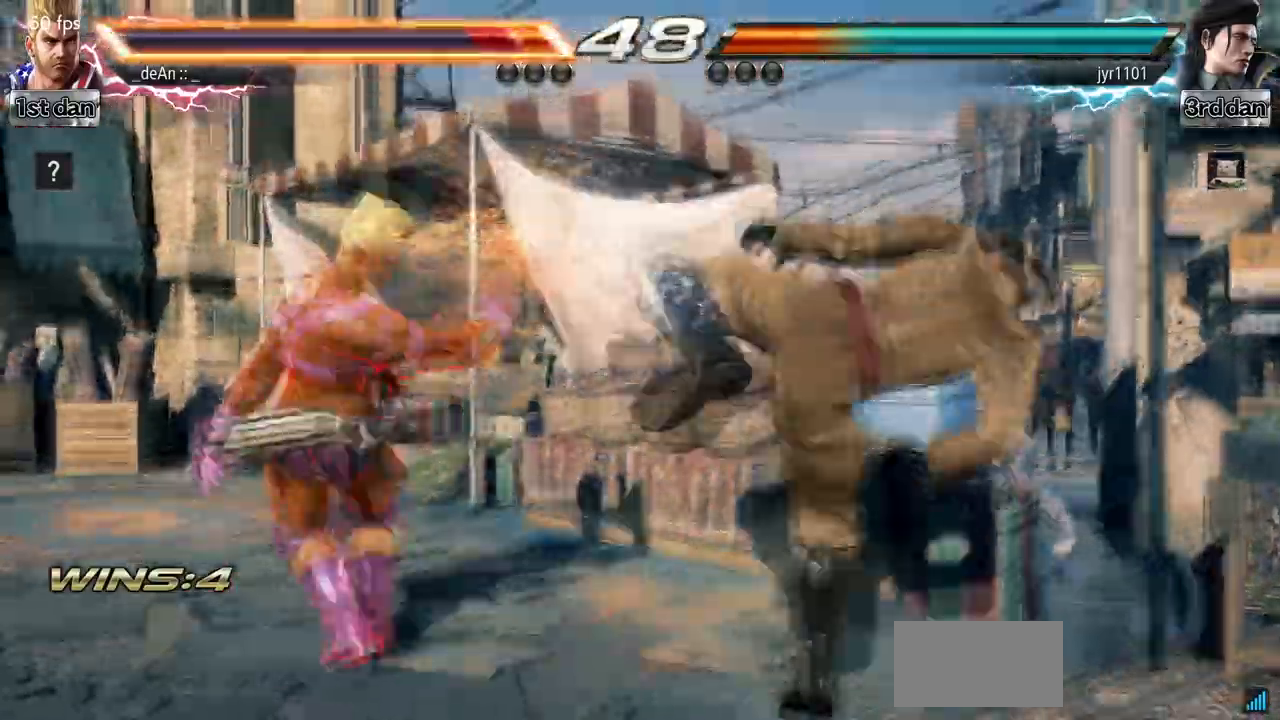
Gameplay with a controller (arcade stick); each line is a JSON object with the inputs held at the frame after it. "events" lists button and stick changes between this image and that frame as [ms after this image, input, new state], when the widget could be followed in between. Not read: L3 R3.
{"buttons": [], "left_stick": "left", "events": [[133, "left_stick", "center"], [200, "left_stick", "left"], [367, "left_stick", "center"], [500, "left_stick", "left"]]}
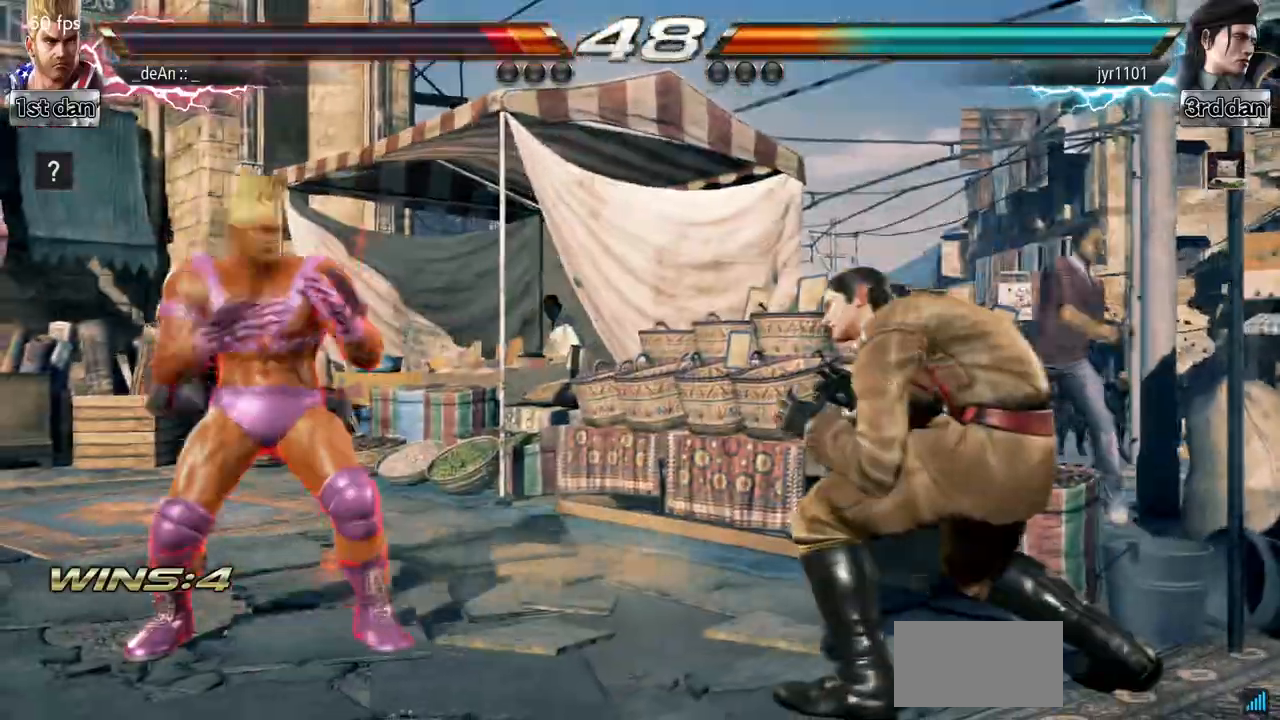
{"buttons": ["TRIANGLE"], "left_stick": "right"}
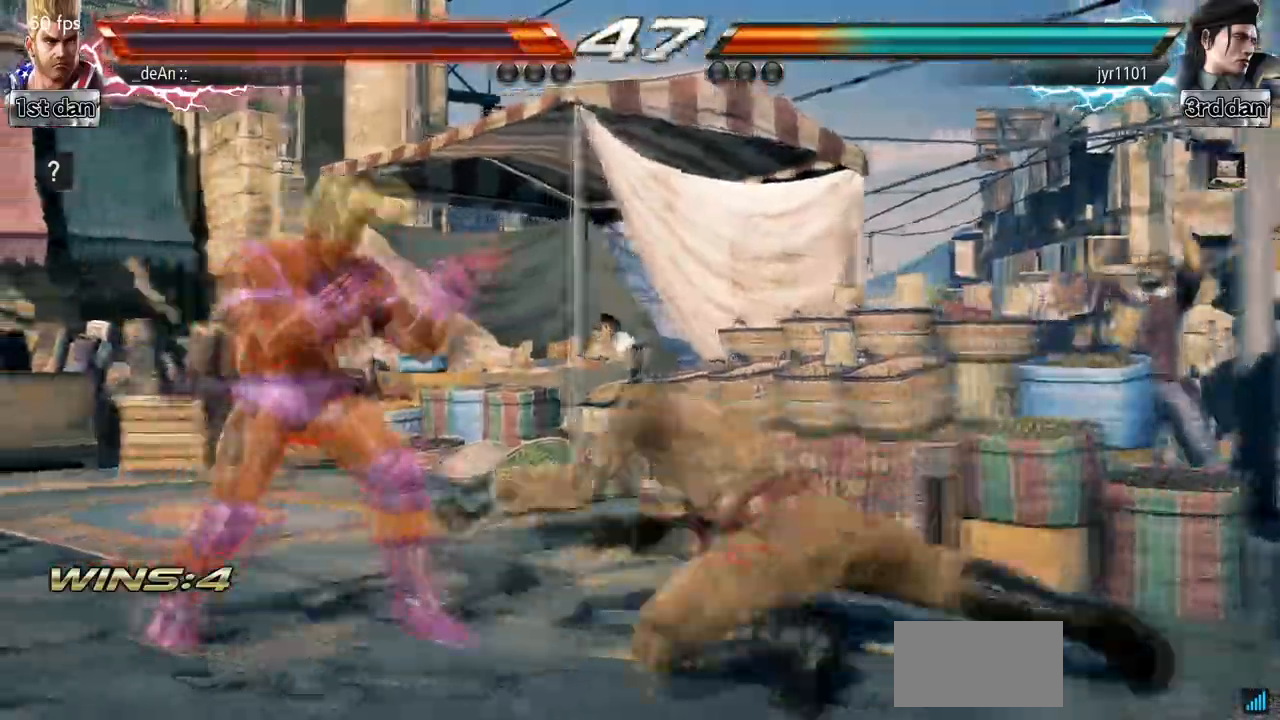
{"buttons": ["SQUARE"], "left_stick": "center"}
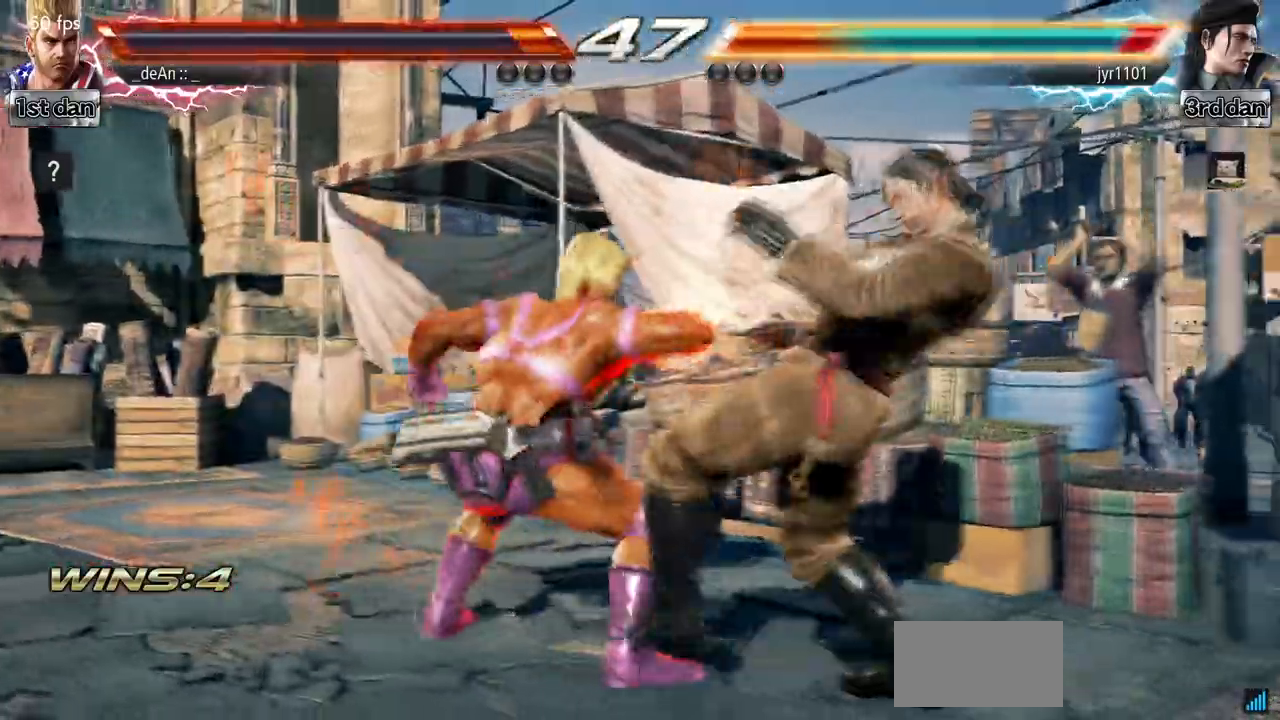
{"buttons": [], "left_stick": "center", "events": [[400, "SQUARE", "up"]]}
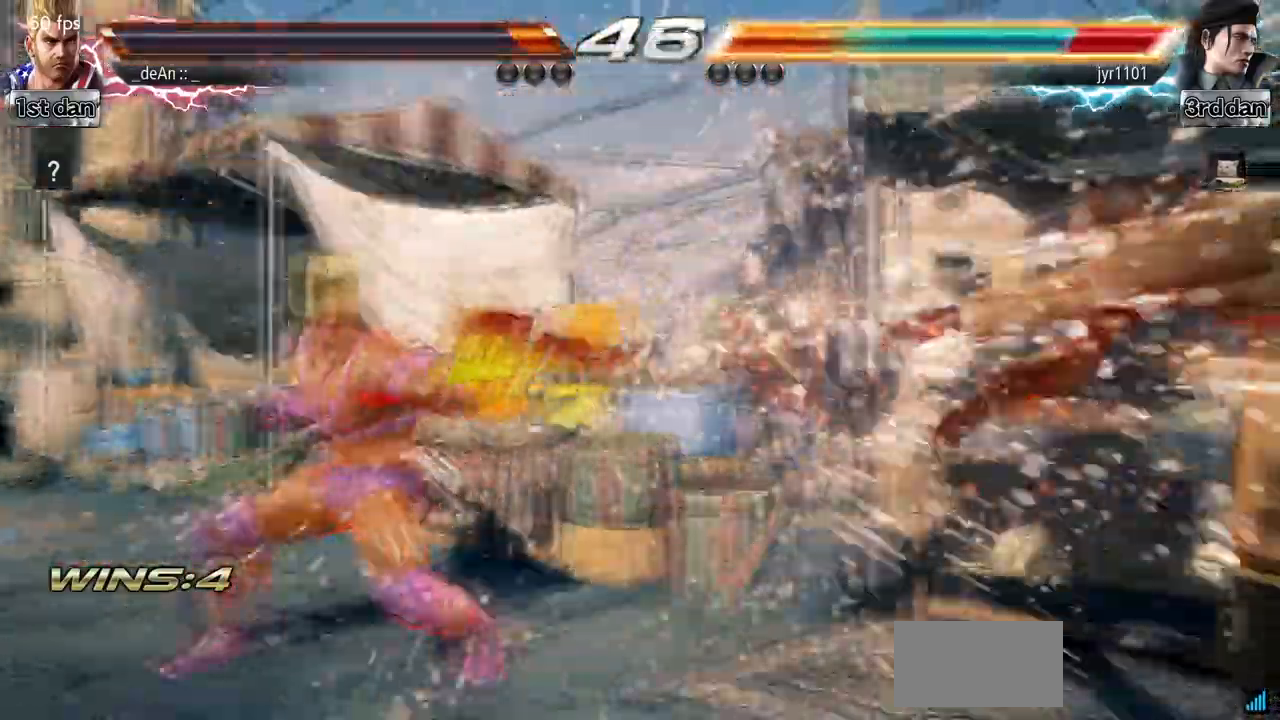
{"buttons": [], "left_stick": "right"}